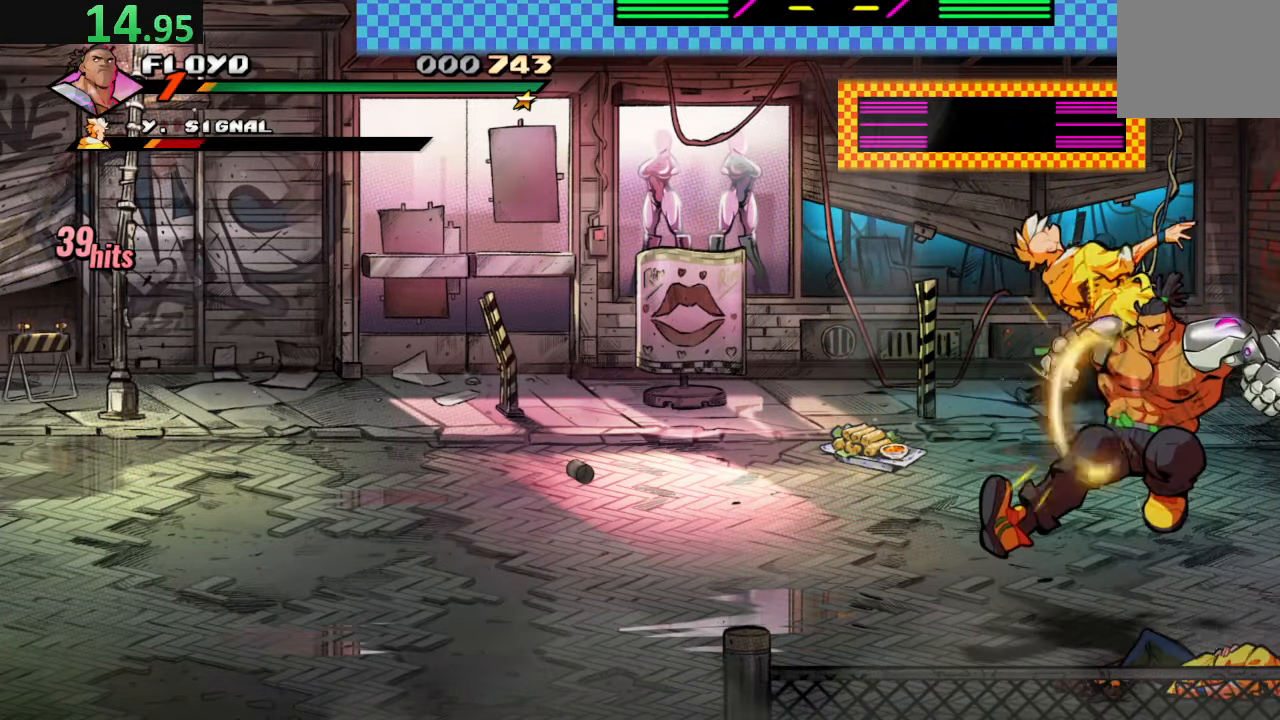
Gameplay with a controller (PlayStation layout); each line is a JSON object with the inputs held at the frame after it (dt_ms = milliseconds from this image to that frame). "events" lists button and stick changes between this image and that frame as [ms after this image, input, new state], when the widget could be followed in between. Not read: L3 R3.
{"dt_ms": 500, "buttons": ["DPAD_LEFT"], "left_stick": "center", "right_stick": "center", "events": [[117, "TRIANGLE", "up"]]}
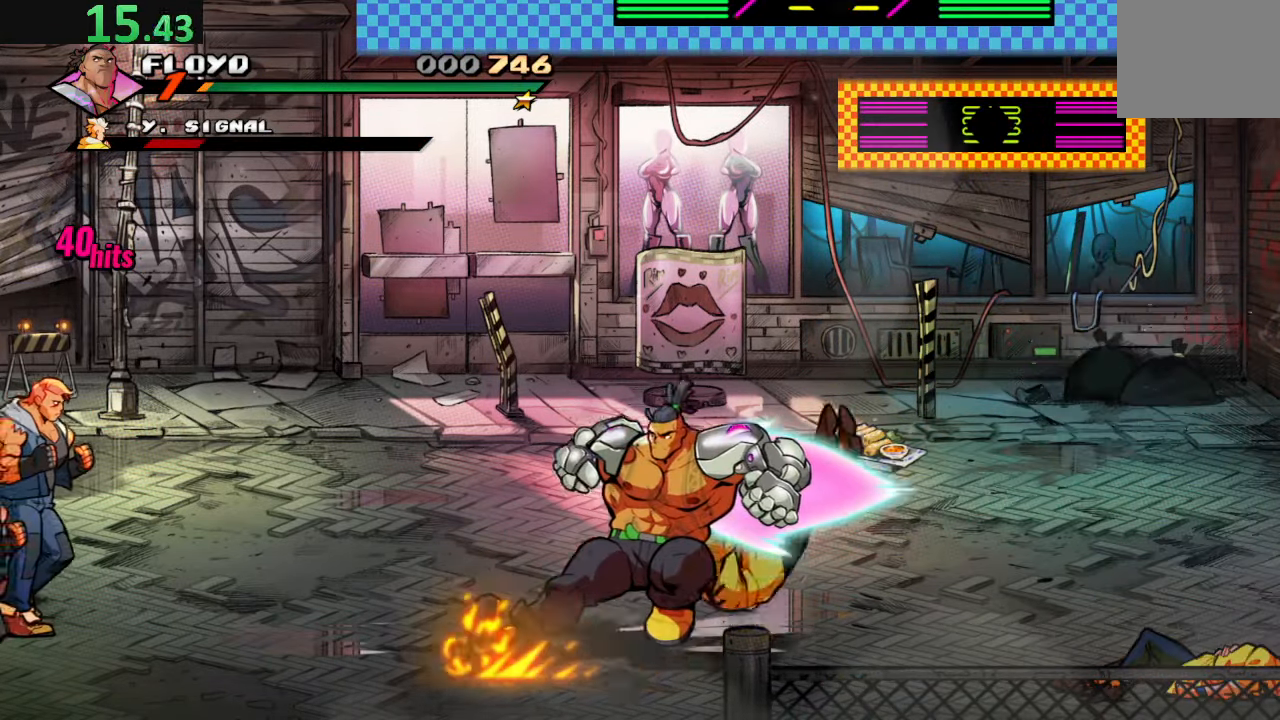
{"dt_ms": 500, "buttons": [], "left_stick": "center", "right_stick": "center", "events": [[84, "TRIANGLE", "down"], [284, "TRIANGLE", "up"], [384, "DPAD_LEFT", "up"]]}
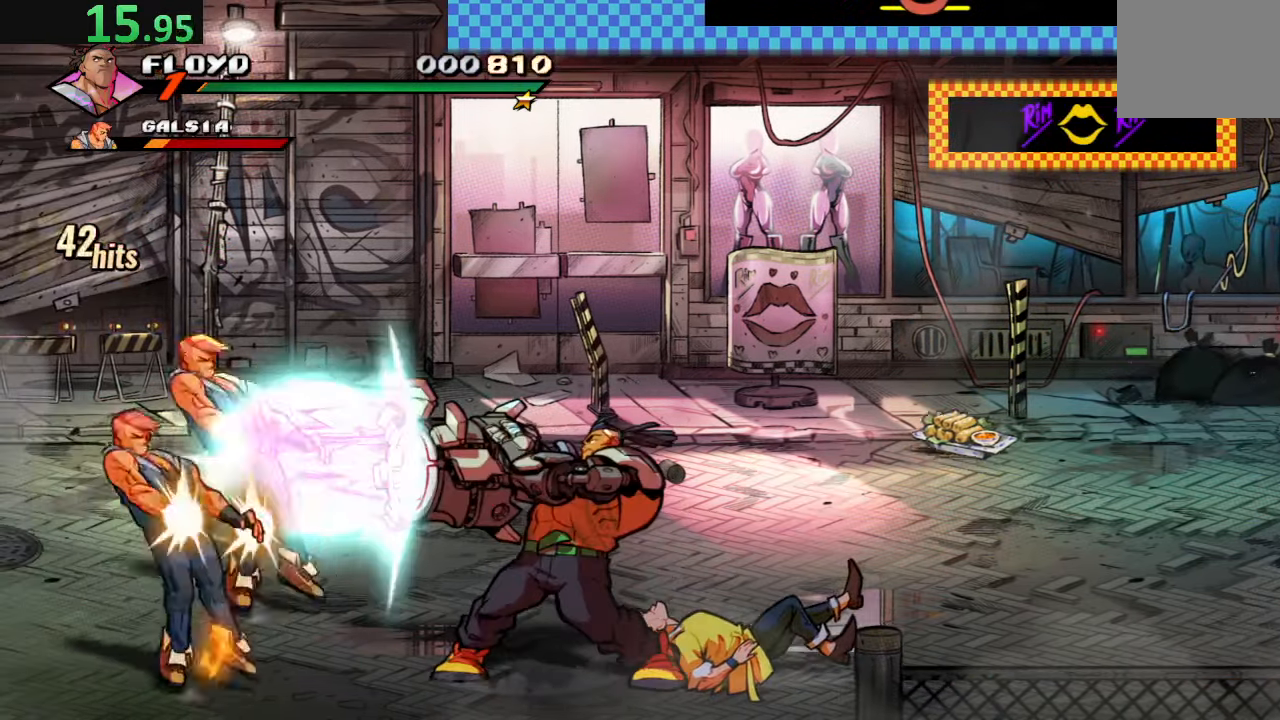
{"dt_ms": 500, "buttons": ["DPAD_UP", "DPAD_RIGHT"], "left_stick": "center", "right_stick": "center", "events": [[34, "DPAD_UP", "down"], [50, "DPAD_RIGHT", "down"]]}
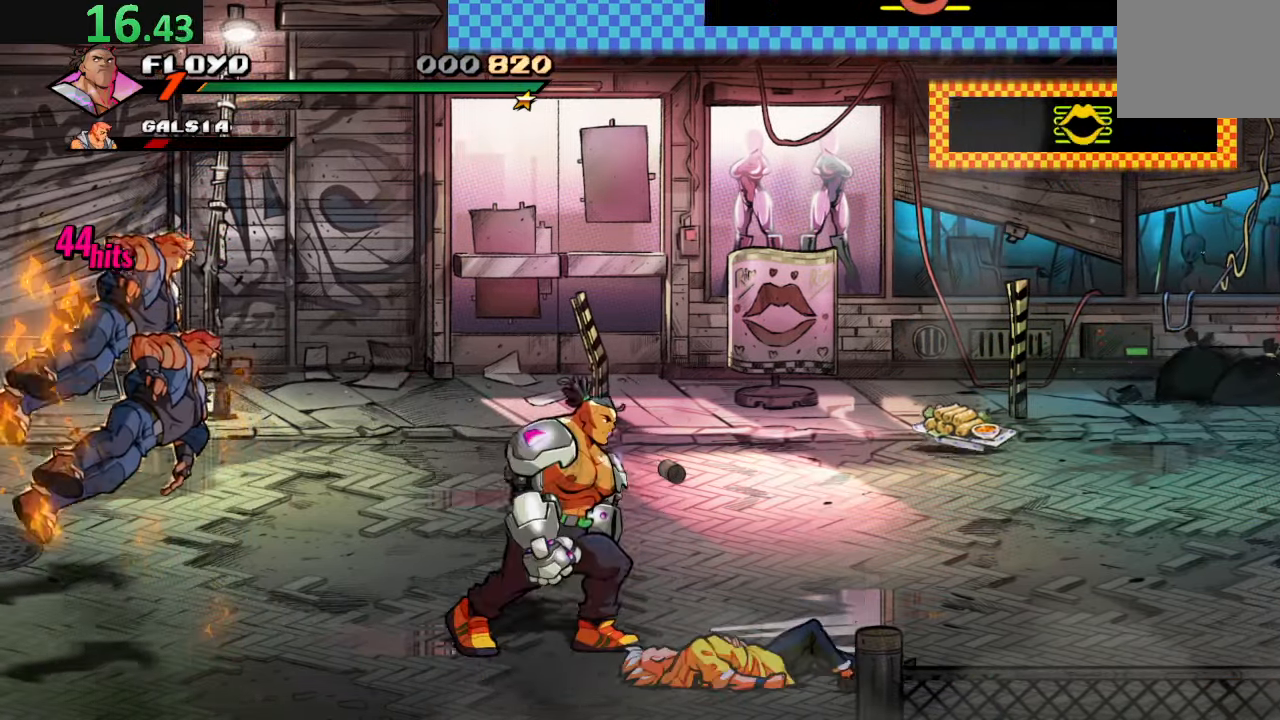
{"dt_ms": 500, "buttons": ["DPAD_UP", "DPAD_RIGHT"], "left_stick": "center", "right_stick": "center", "events": []}
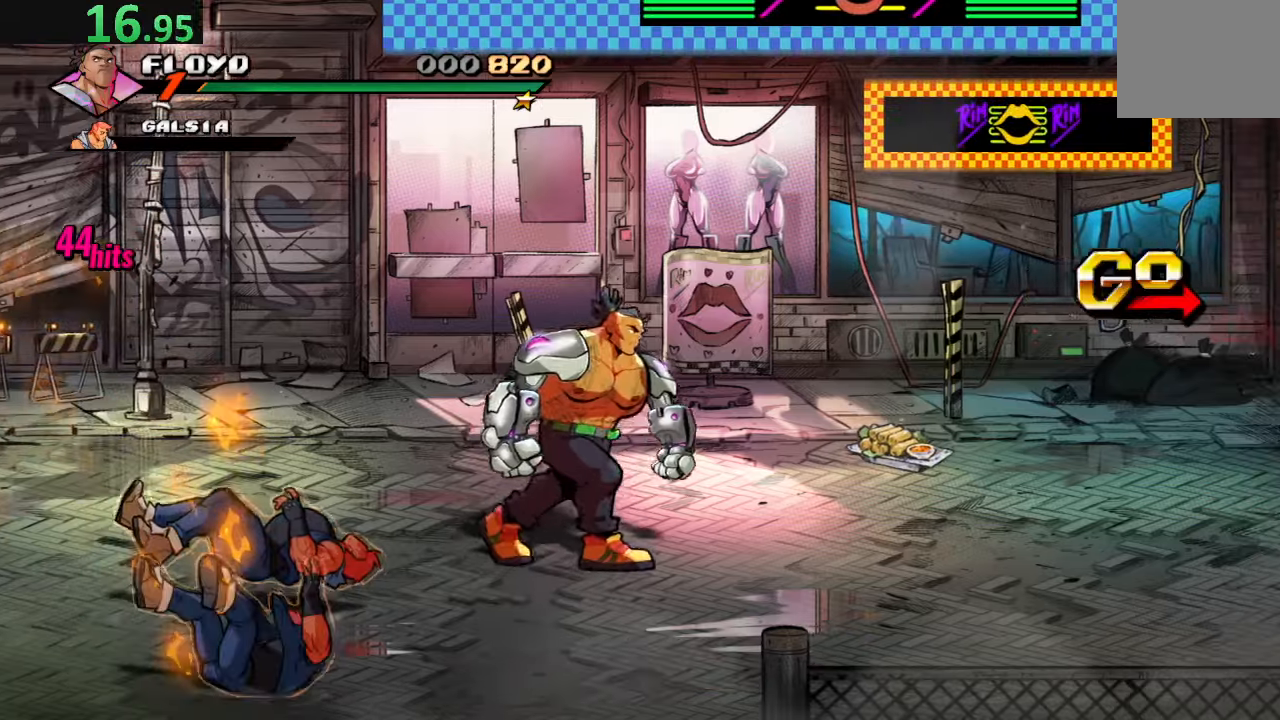
{"dt_ms": 500, "buttons": ["CROSS", "DPAD_RIGHT"], "left_stick": "center", "right_stick": "center", "events": [[450, "DPAD_UP", "up"], [500, "CROSS", "down"]]}
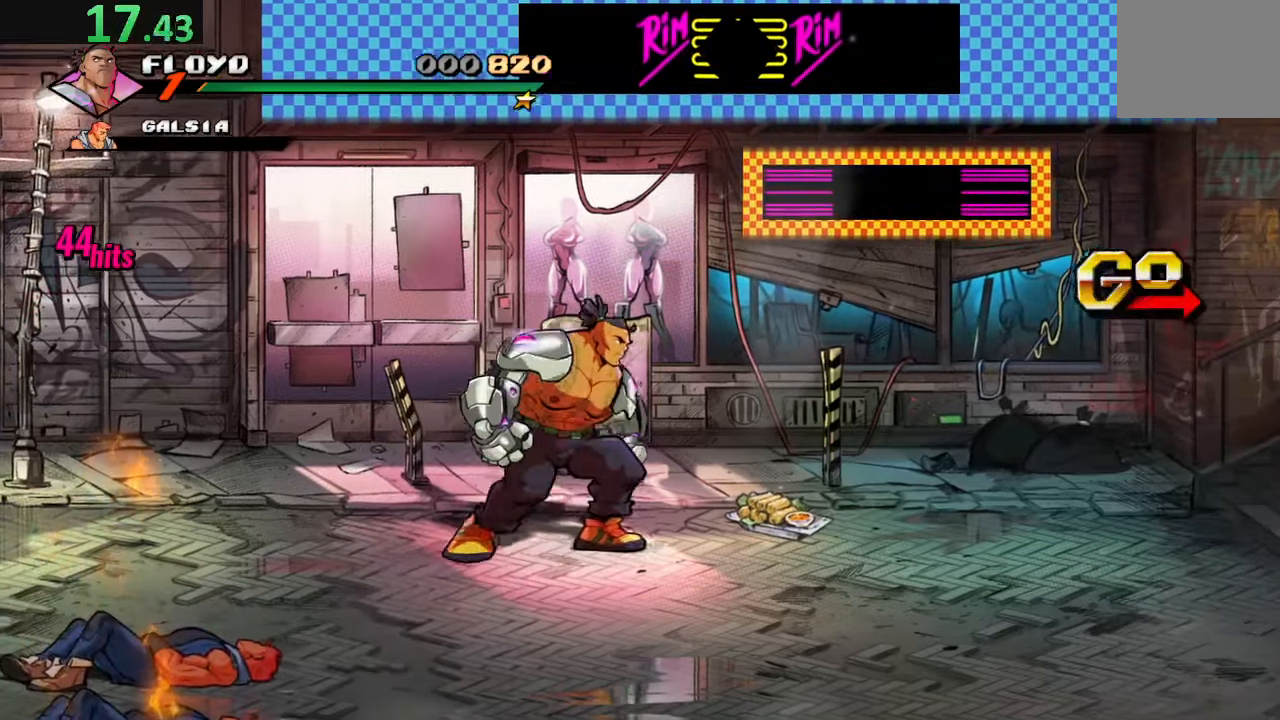
{"dt_ms": 500, "buttons": ["DPAD_RIGHT"], "left_stick": "center", "right_stick": "center", "events": [[150, "CROSS", "up"]]}
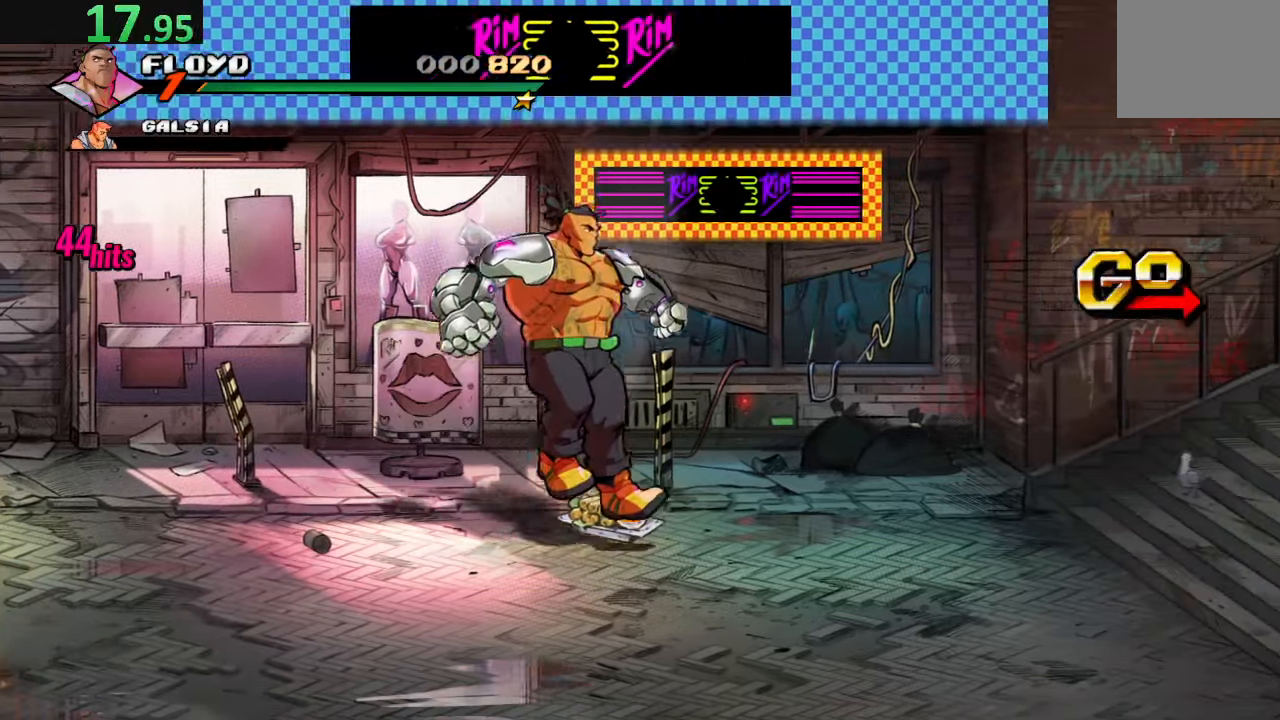
{"dt_ms": 500, "buttons": ["DPAD_RIGHT"], "left_stick": "center", "right_stick": "center"}
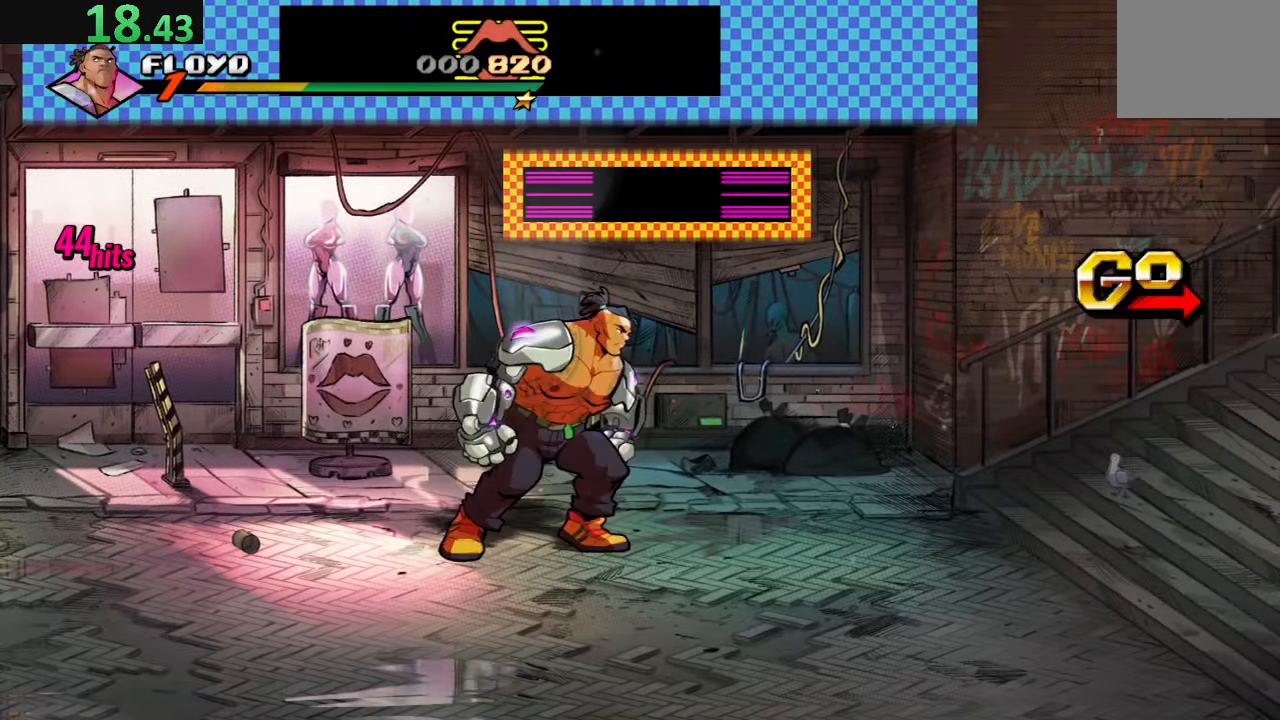
{"dt_ms": 500, "buttons": ["DPAD_RIGHT"], "left_stick": "center", "right_stick": "center"}
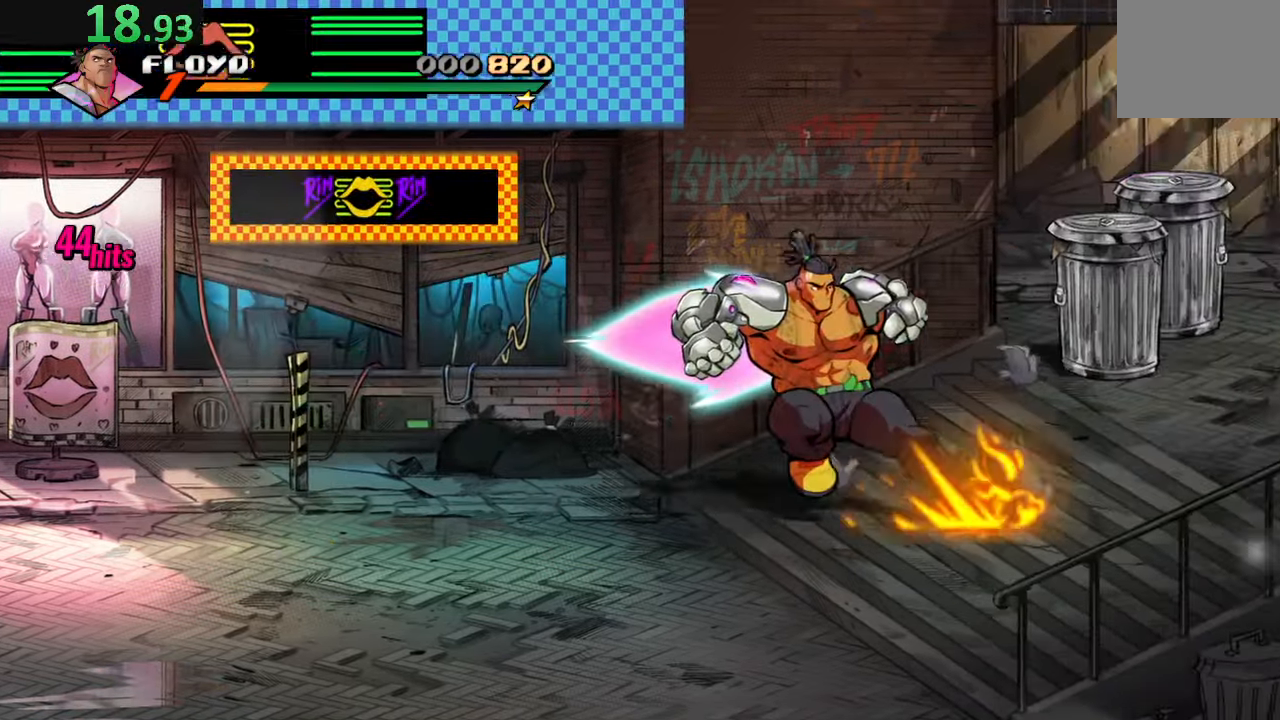
{"dt_ms": 500, "buttons": ["DPAD_RIGHT"], "left_stick": "center", "right_stick": "center", "events": [[66, "CROSS", "down"], [216, "CROSS", "up"], [250, "TRIANGLE", "down"], [433, "TRIANGLE", "up"]]}
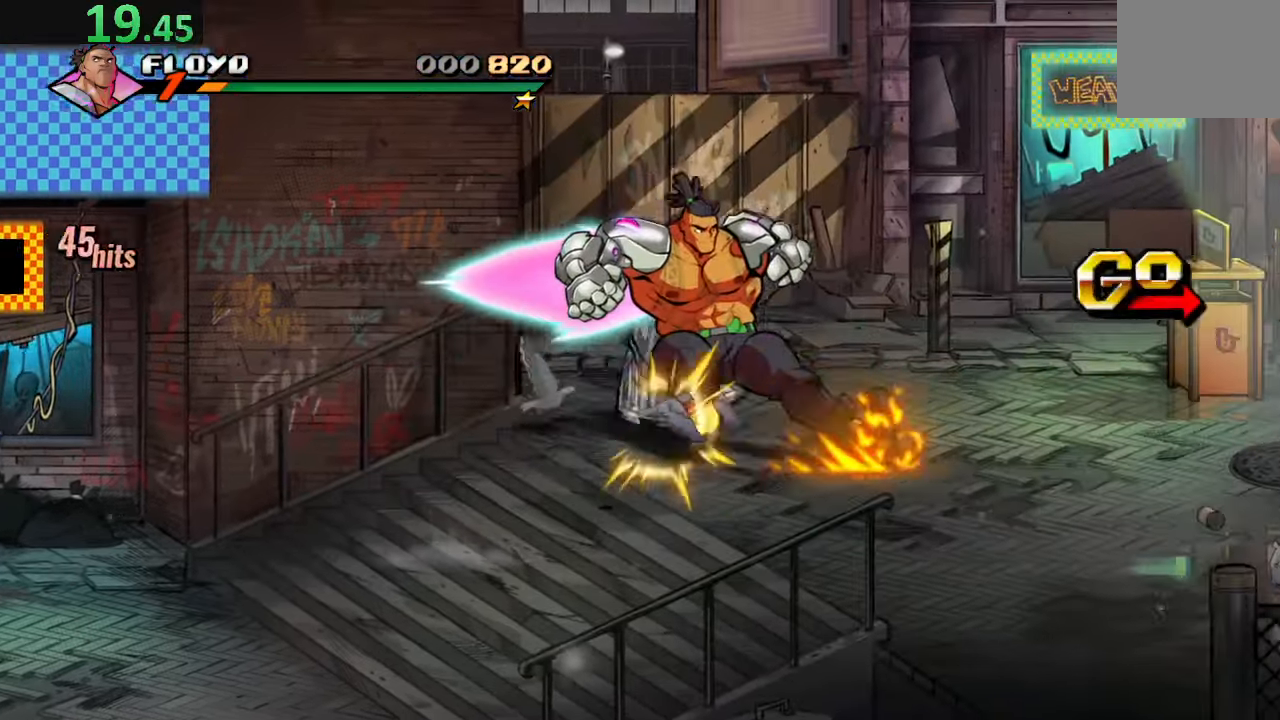
{"dt_ms": 1000, "buttons": ["DPAD_DOWN", "DPAD_RIGHT"], "left_stick": "center", "right_stick": "center"}
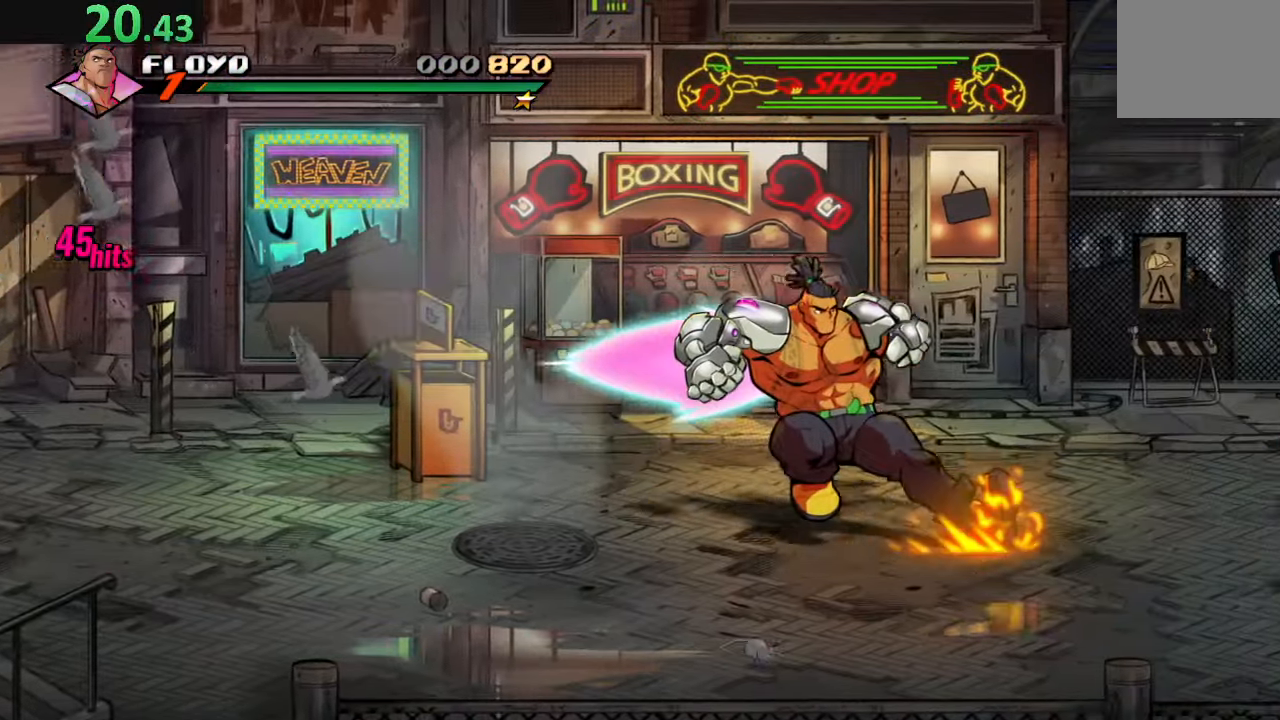
{"dt_ms": 500, "buttons": ["DPAD_DOWN", "DPAD_RIGHT"], "left_stick": "center", "right_stick": "center"}
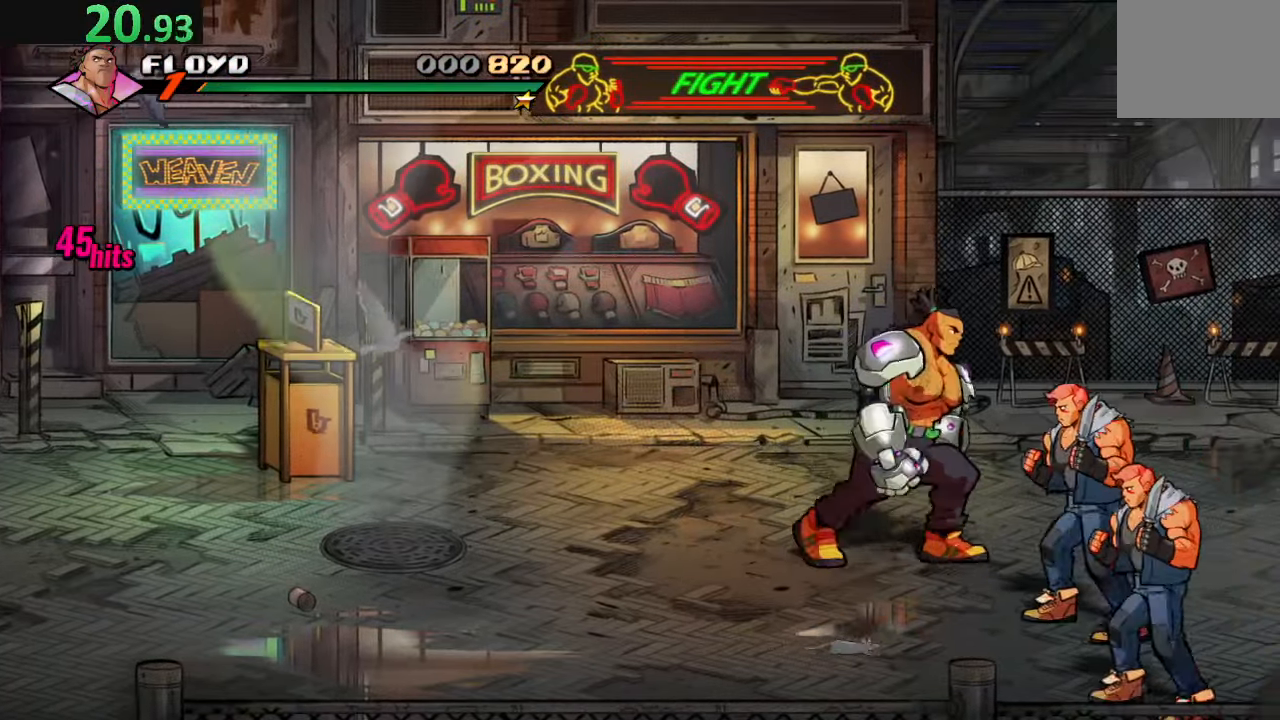
{"dt_ms": 500, "buttons": ["DPAD_DOWN"], "left_stick": "center", "right_stick": "center", "events": [[233, "DPAD_RIGHT", "up"]]}
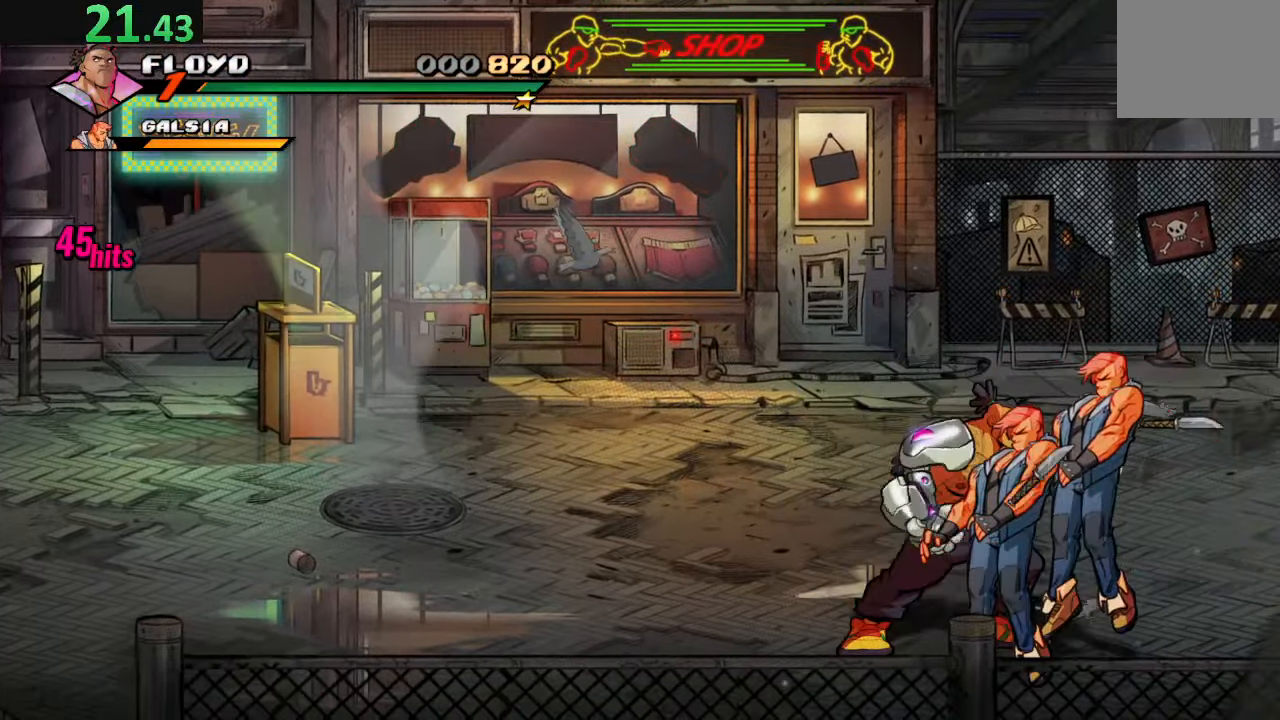
{"dt_ms": 500, "buttons": ["DPAD_LEFT"], "left_stick": "center", "right_stick": "center", "events": [[133, "DPAD_DOWN", "up"], [500, "DPAD_LEFT", "down"]]}
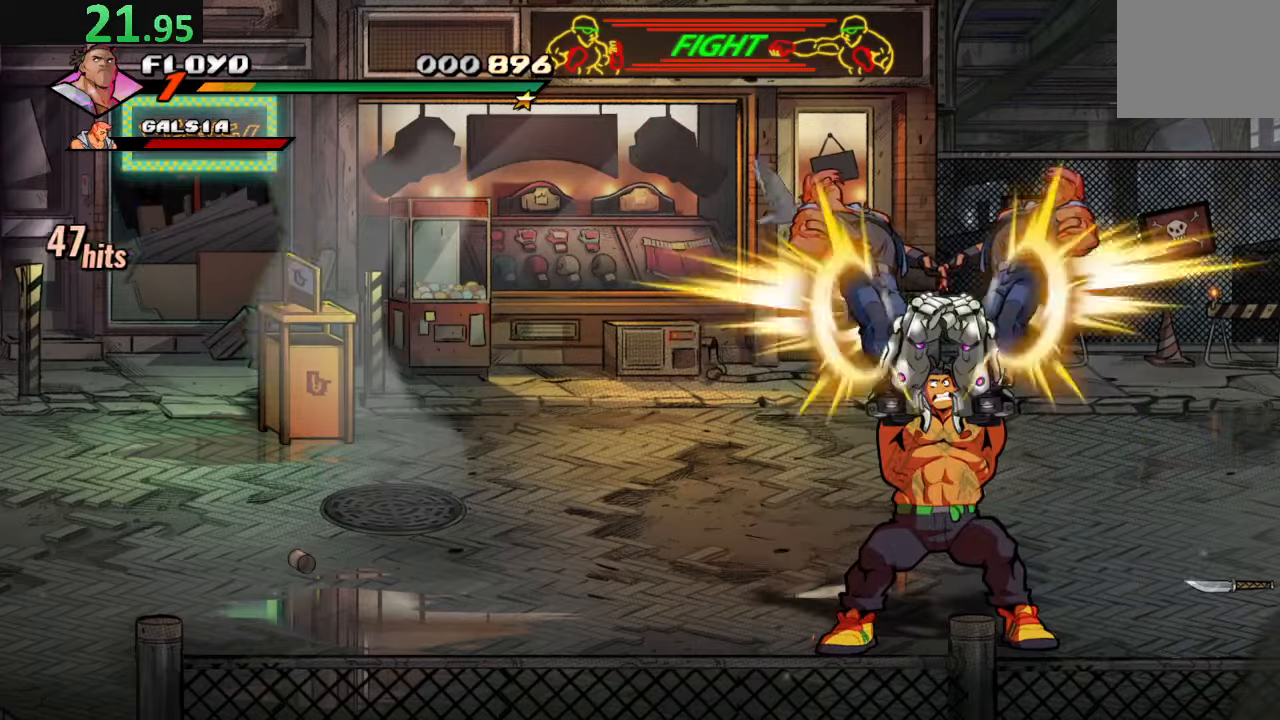
{"dt_ms": 500, "buttons": ["CROSS", "DPAD_LEFT"], "left_stick": "center", "right_stick": "center", "events": [[367, "CROSS", "down"]]}
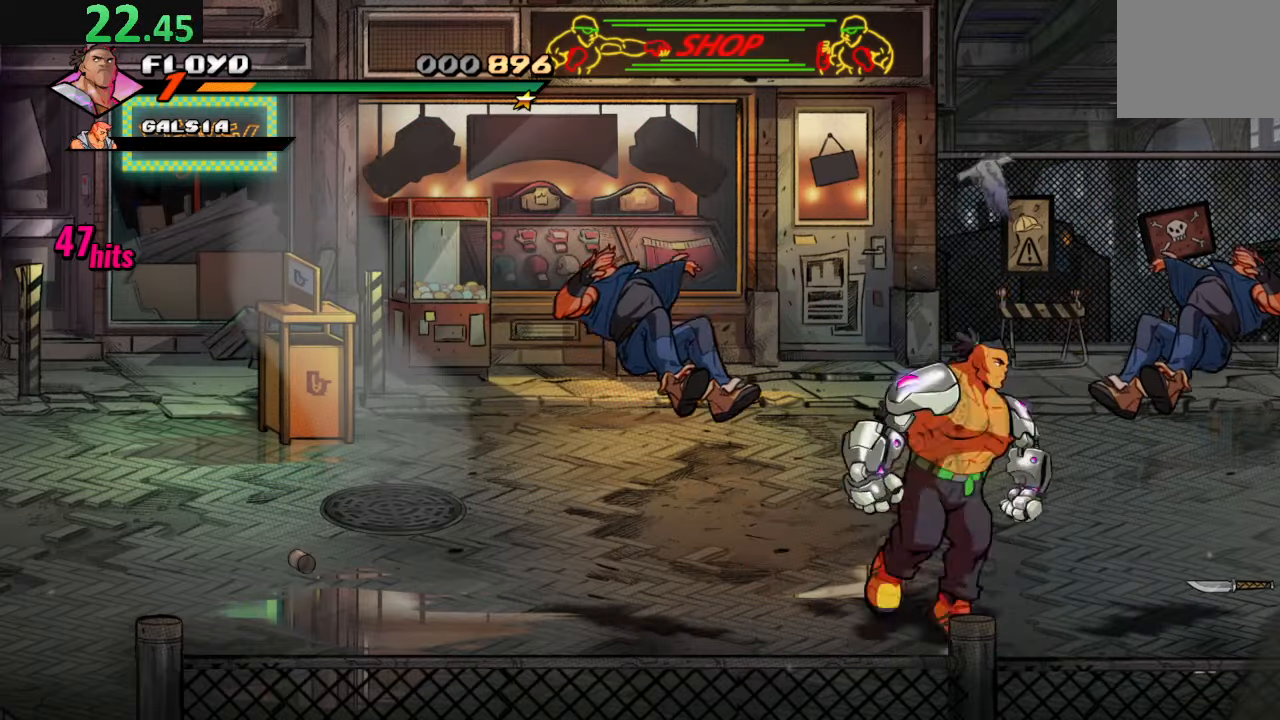
{"dt_ms": 500, "buttons": ["CROSS", "DPAD_LEFT"], "left_stick": "center", "right_stick": "center", "events": [[17, "SQUARE", "down"], [67, "CROSS", "up"], [200, "SQUARE", "up"], [417, "CROSS", "down"]]}
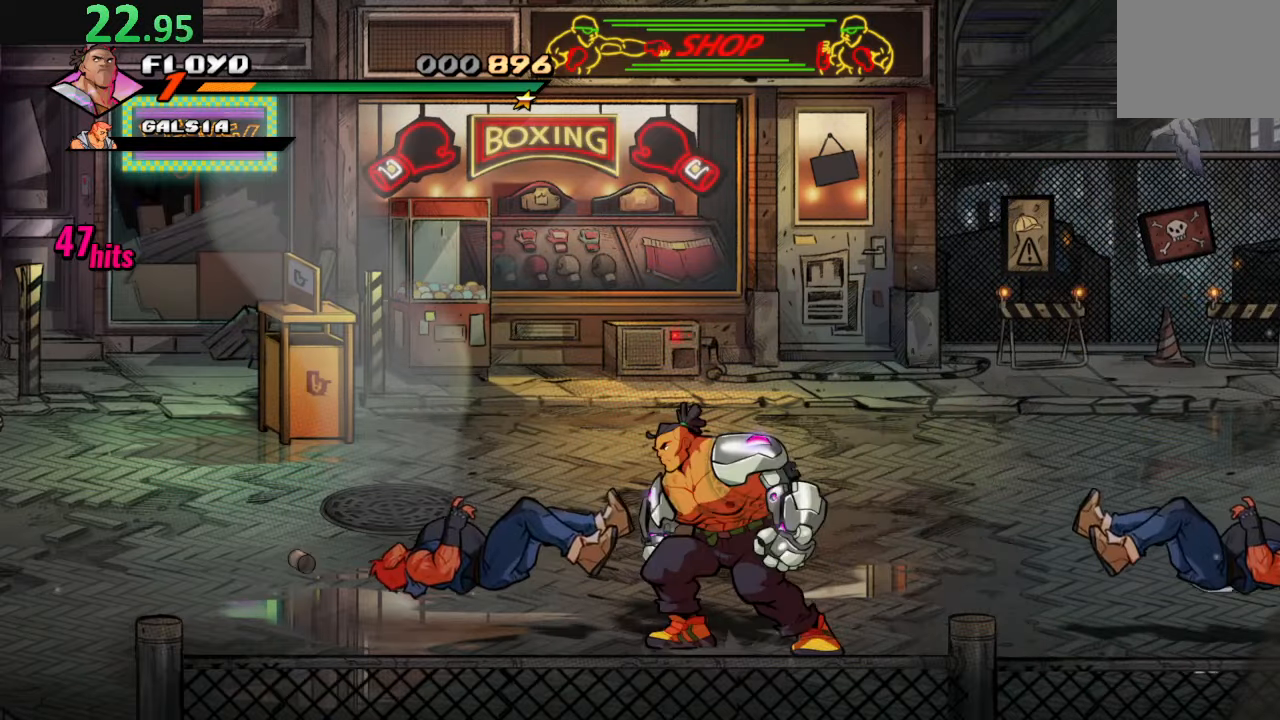
{"dt_ms": 500, "buttons": [], "left_stick": "center", "right_stick": "center", "events": [[50, "SQUARE", "down"], [83, "CROSS", "up"], [283, "SQUARE", "up"], [367, "DPAD_LEFT", "up"]]}
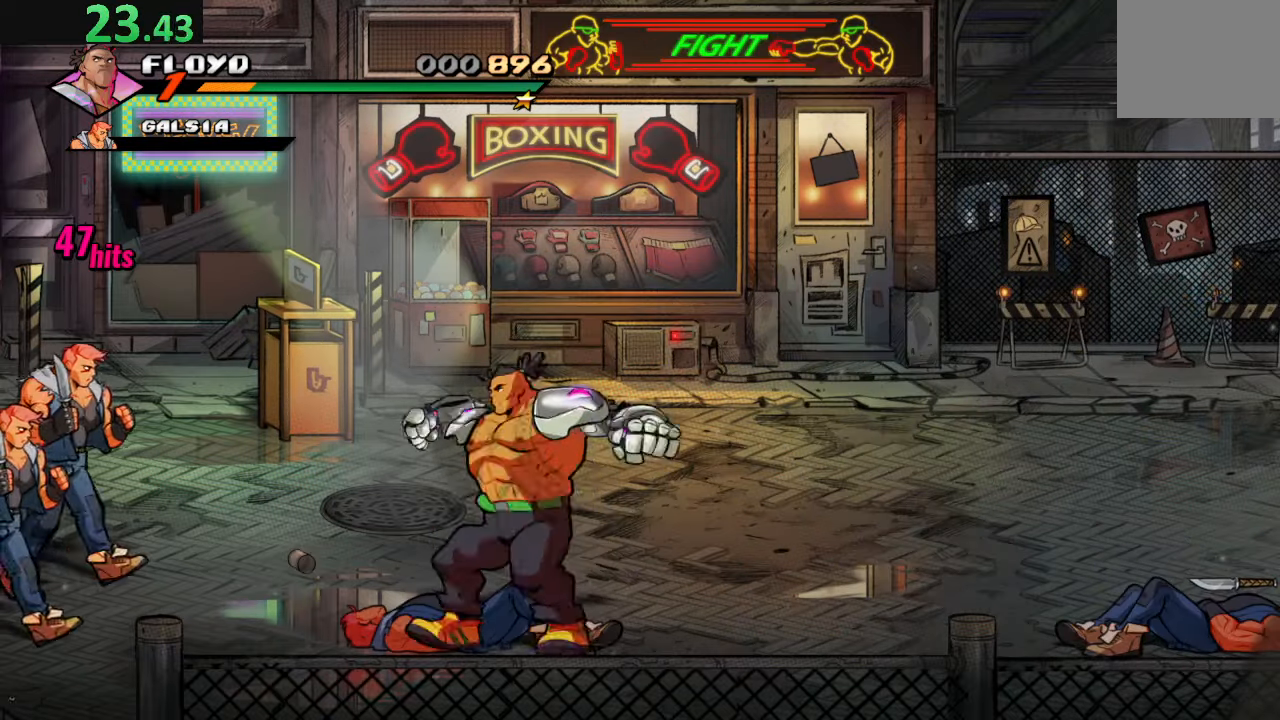
{"dt_ms": 500, "buttons": ["DPAD_LEFT"], "left_stick": "center", "right_stick": "center", "events": [[333, "DPAD_LEFT", "down"]]}
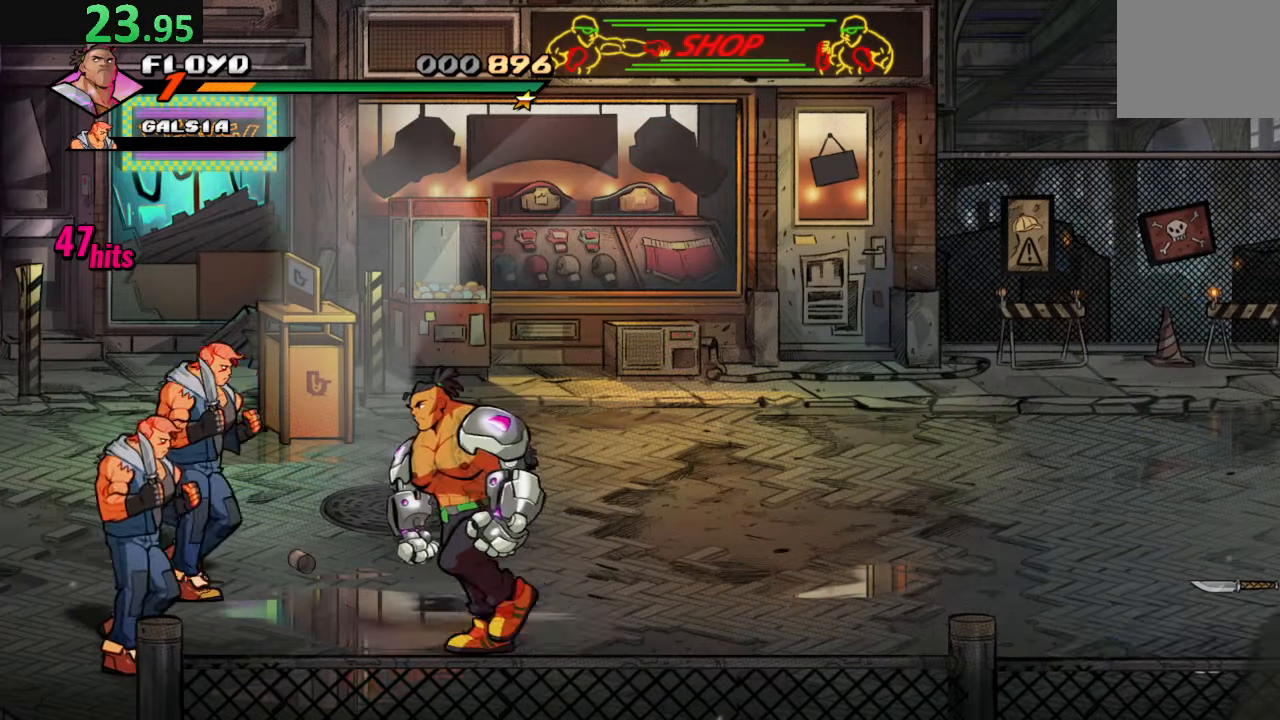
{"dt_ms": 500, "buttons": [], "left_stick": "center", "right_stick": "center", "events": [[33, "DPAD_LEFT", "up"], [200, "DPAD_UP", "down"], [267, "DPAD_UP", "up"]]}
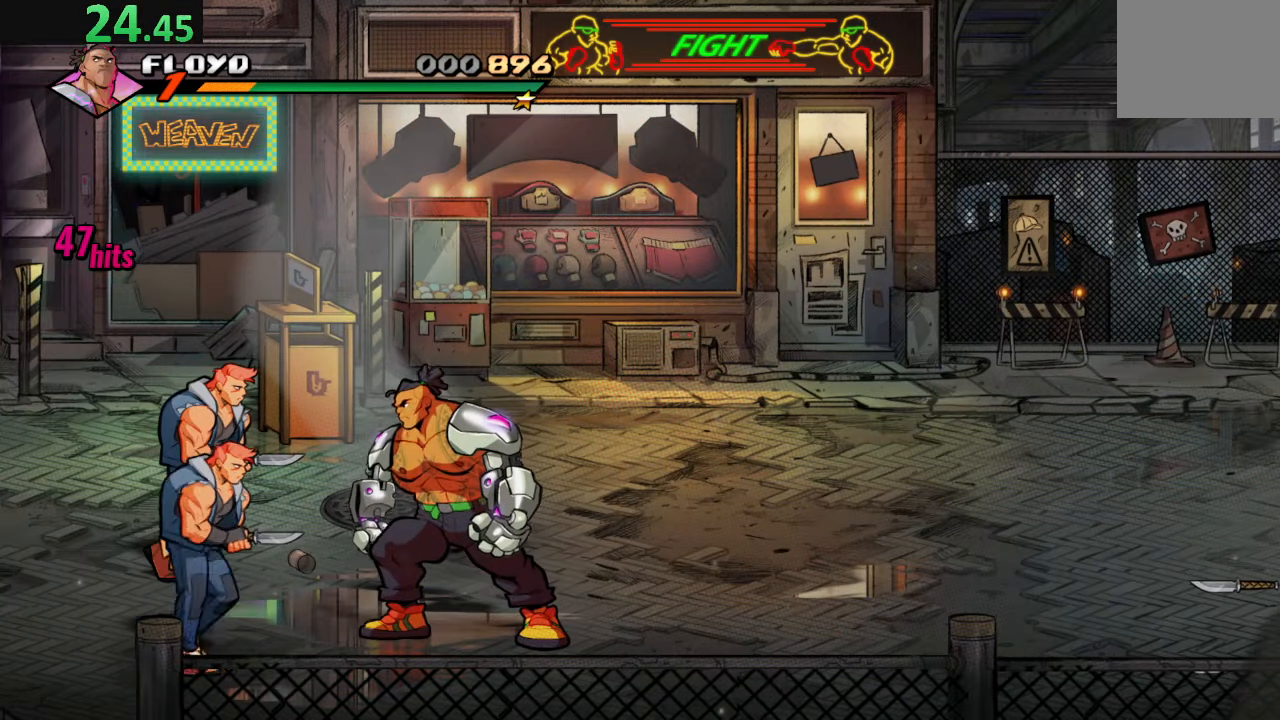
{"dt_ms": 500, "buttons": [], "left_stick": "center", "right_stick": "center", "events": [[17, "CROSS", "down"], [183, "CROSS", "up"], [200, "DPAD_LEFT", "down"], [217, "DPAD_DOWN", "down"], [300, "SQUARE", "down"], [383, "DPAD_LEFT", "up"], [433, "DPAD_DOWN", "up"], [433, "SQUARE", "up"]]}
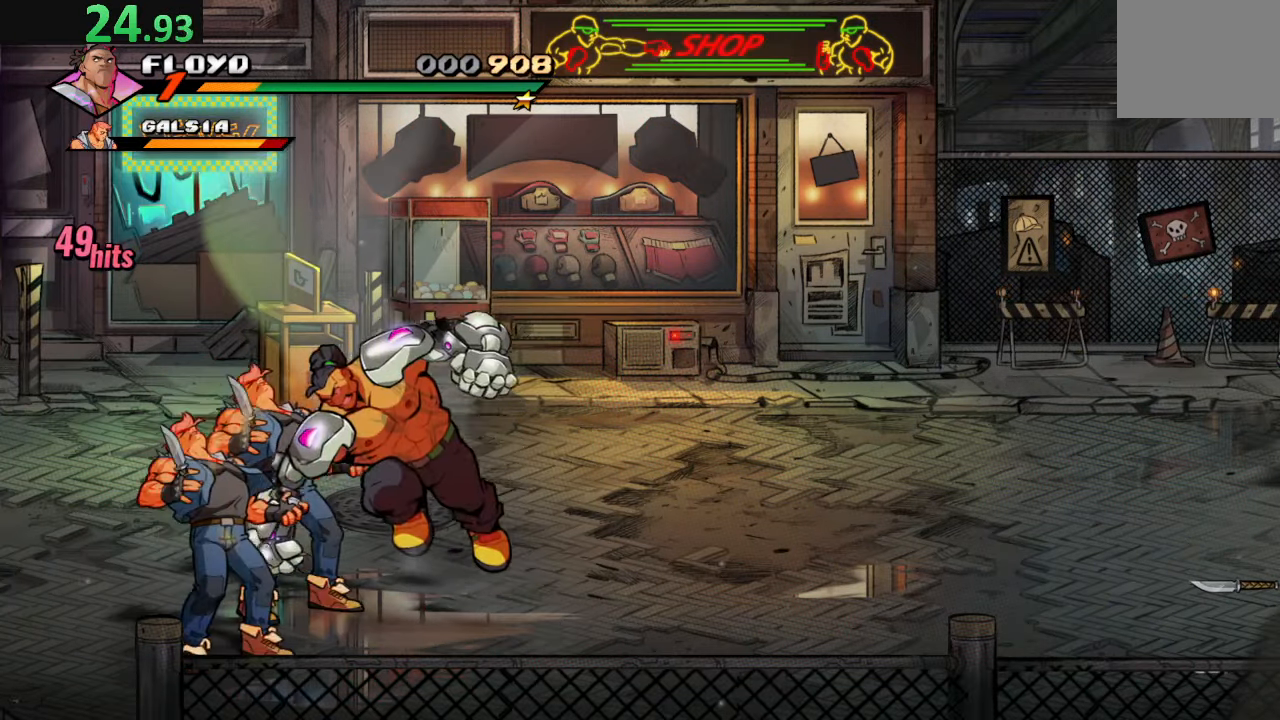
{"dt_ms": 500, "buttons": [], "left_stick": "center", "right_stick": "center", "events": [[33, "SQUARE", "down"], [133, "SQUARE", "up"], [217, "SQUARE", "down"], [333, "SQUARE", "up"]]}
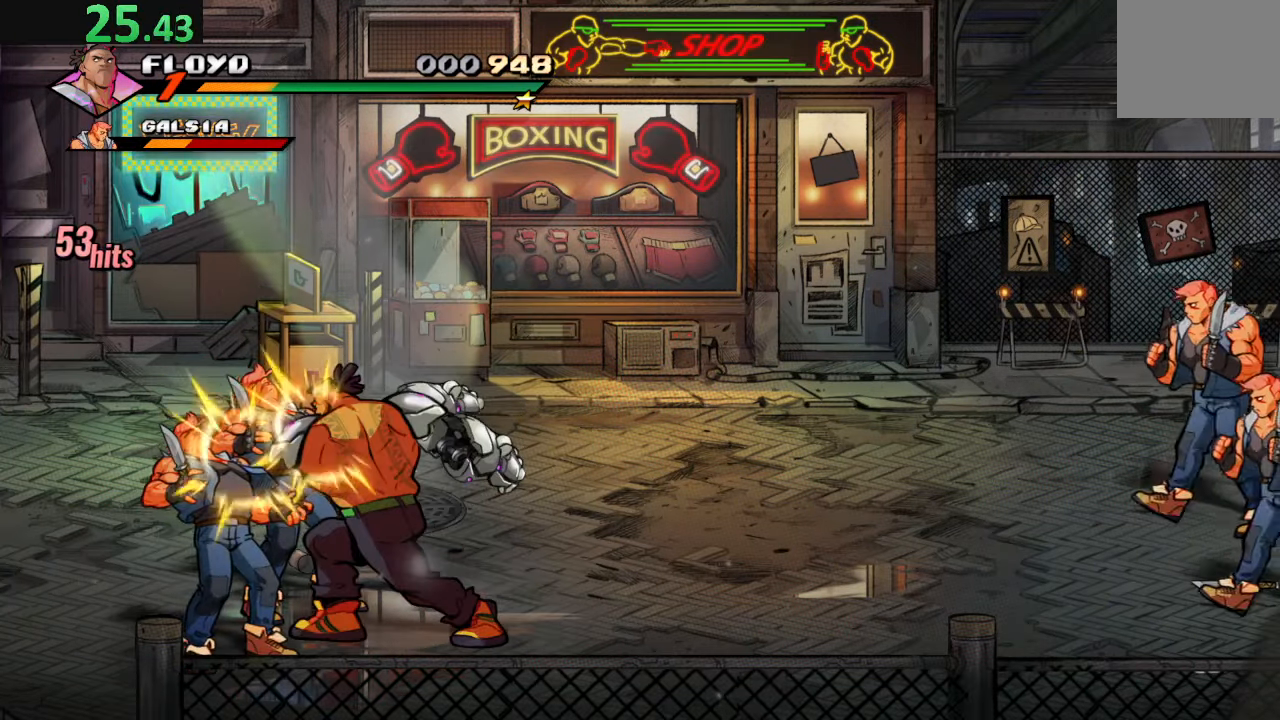
{"dt_ms": 500, "buttons": ["DPAD_DOWN", "DPAD_LEFT"], "left_stick": "center", "right_stick": "center", "events": [[183, "DPAD_LEFT", "down"], [400, "DPAD_DOWN", "down"]]}
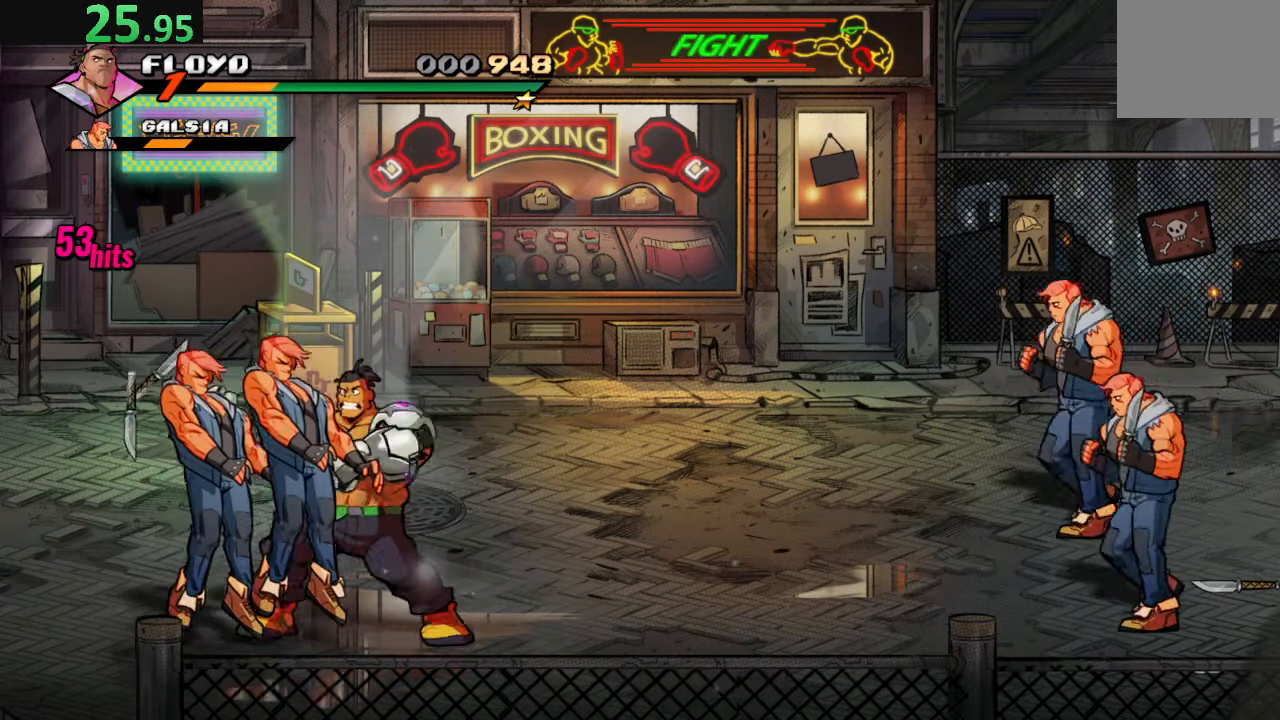
{"dt_ms": 500, "buttons": [], "left_stick": "center", "right_stick": "center", "events": [[100, "DPAD_DOWN", "up"], [117, "DPAD_LEFT", "up"]]}
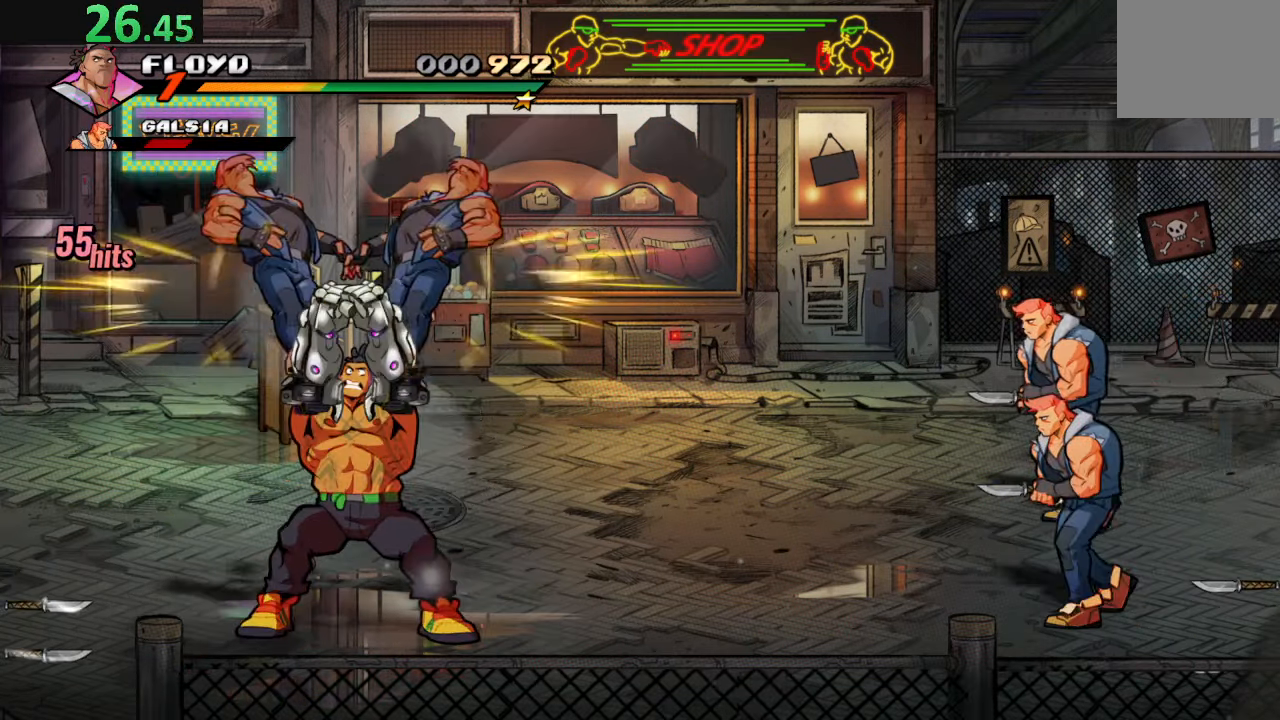
{"dt_ms": 500, "buttons": ["DPAD_UP", "DPAD_RIGHT"], "left_stick": "center", "right_stick": "center", "events": [[233, "DPAD_RIGHT", "down"], [400, "DPAD_UP", "down"]]}
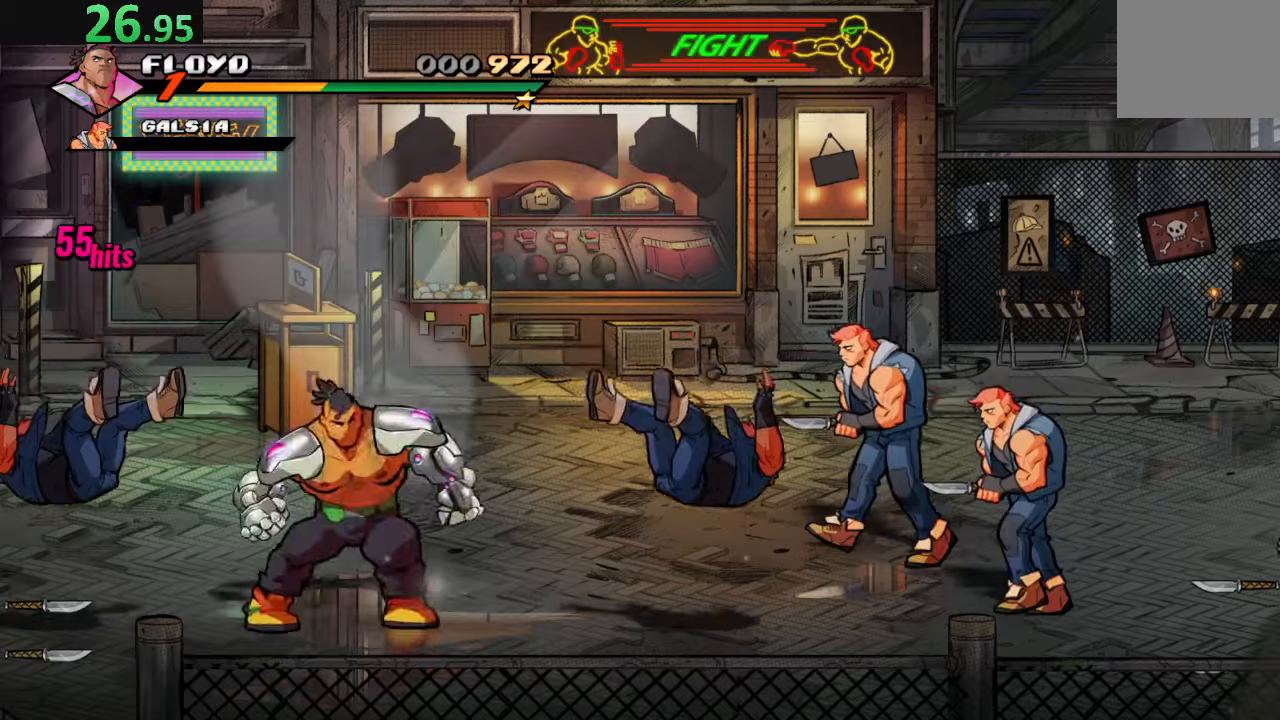
{"dt_ms": 500, "buttons": [], "left_stick": "center", "right_stick": "center", "events": [[34, "DPAD_UP", "up"], [384, "DPAD_RIGHT", "up"], [400, "DPAD_UP", "down"], [417, "DPAD_RIGHT", "down"], [417, "DPAD_UP", "up"], [450, "DPAD_RIGHT", "up"]]}
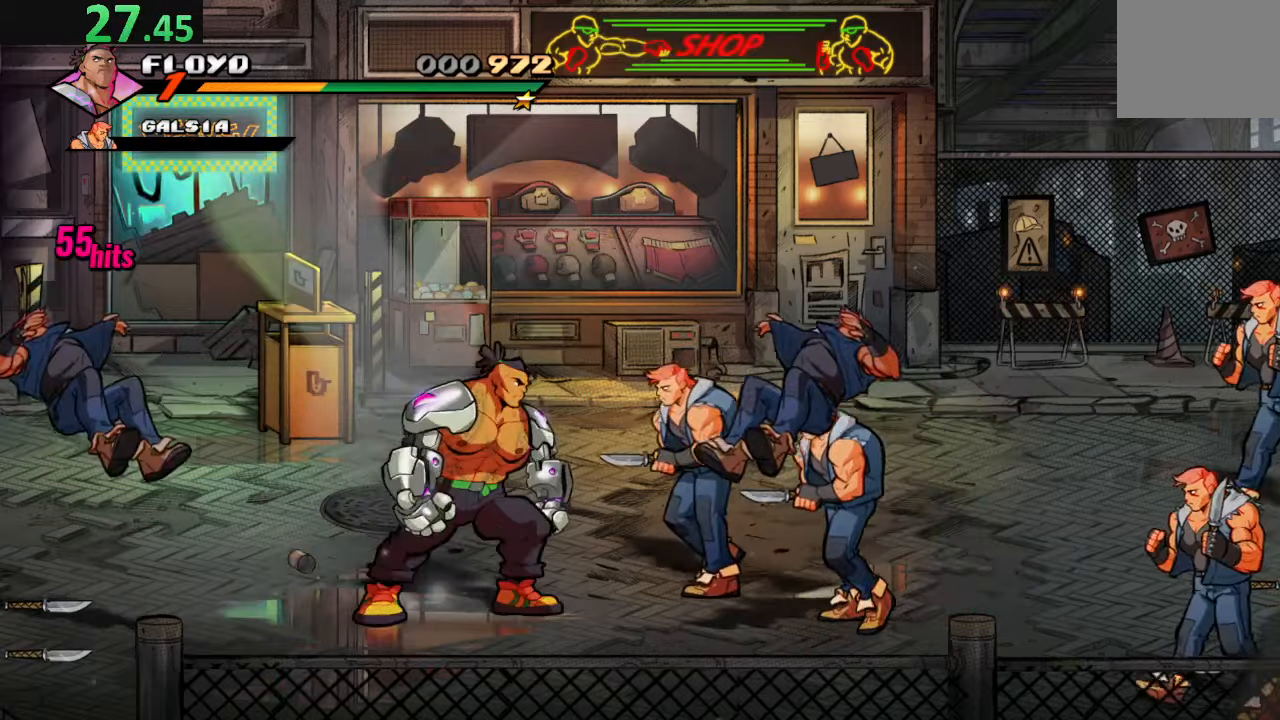
{"dt_ms": 500, "buttons": [], "left_stick": "center", "right_stick": "center", "events": [[34, "CROSS", "down"], [167, "CROSS", "up"], [167, "DPAD_RIGHT", "down"], [217, "DPAD_DOWN", "down"], [350, "SQUARE", "down"], [400, "DPAD_DOWN", "up"], [434, "DPAD_RIGHT", "up"], [484, "SQUARE", "up"]]}
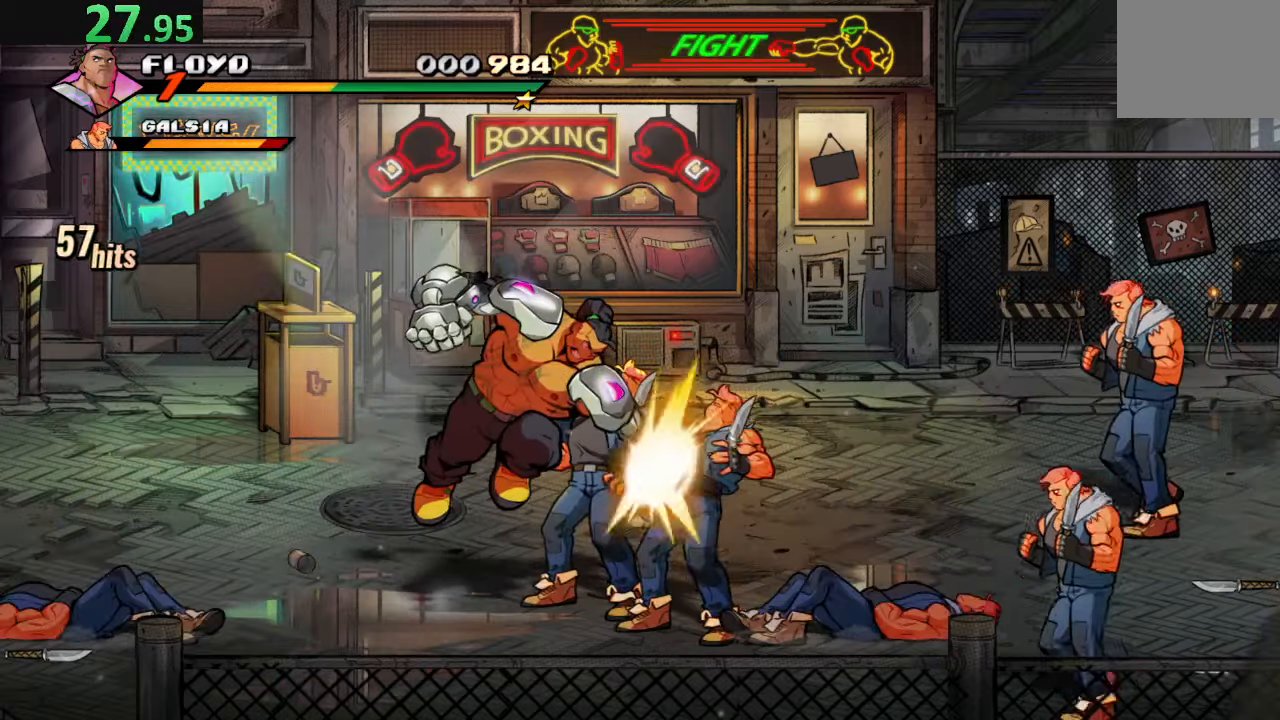
{"dt_ms": 500, "buttons": ["SQUARE"], "left_stick": "center", "right_stick": "center", "events": [[84, "SQUARE", "down"], [217, "SQUARE", "up"], [267, "SQUARE", "down"], [400, "SQUARE", "up"], [500, "SQUARE", "down"]]}
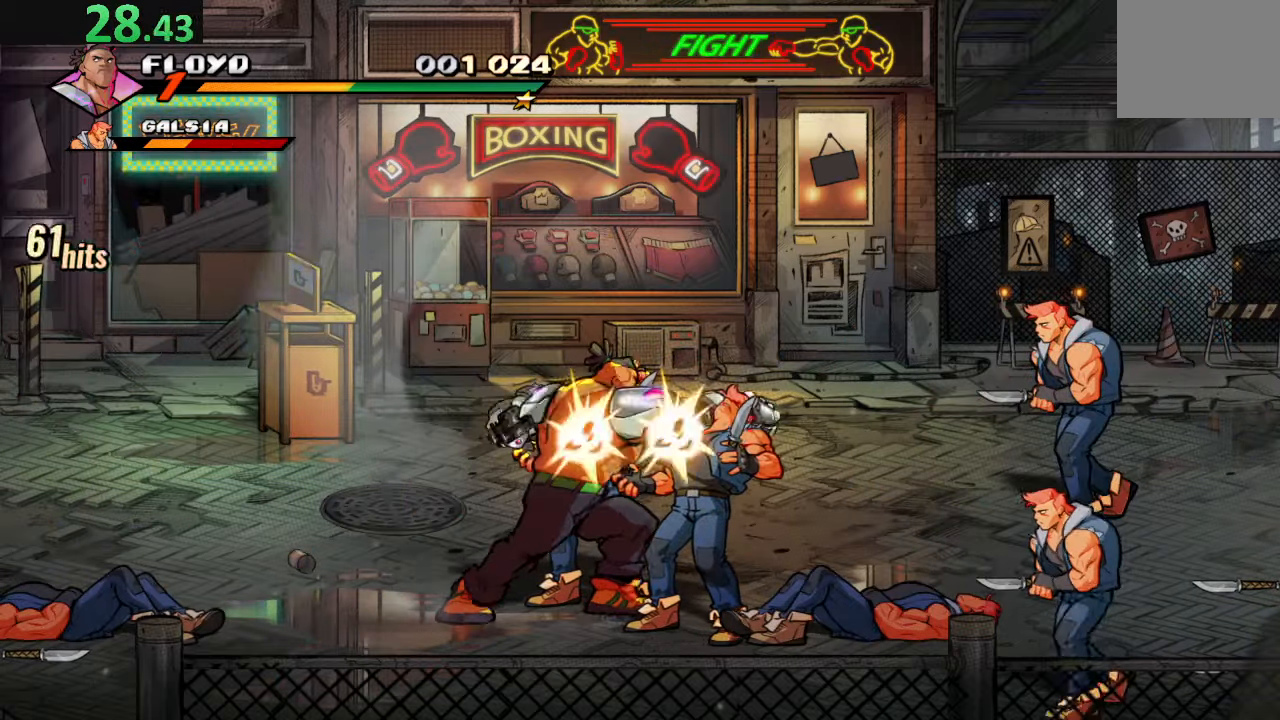
{"dt_ms": 500, "buttons": [], "left_stick": "center", "right_stick": "center", "events": [[167, "SQUARE", "up"]]}
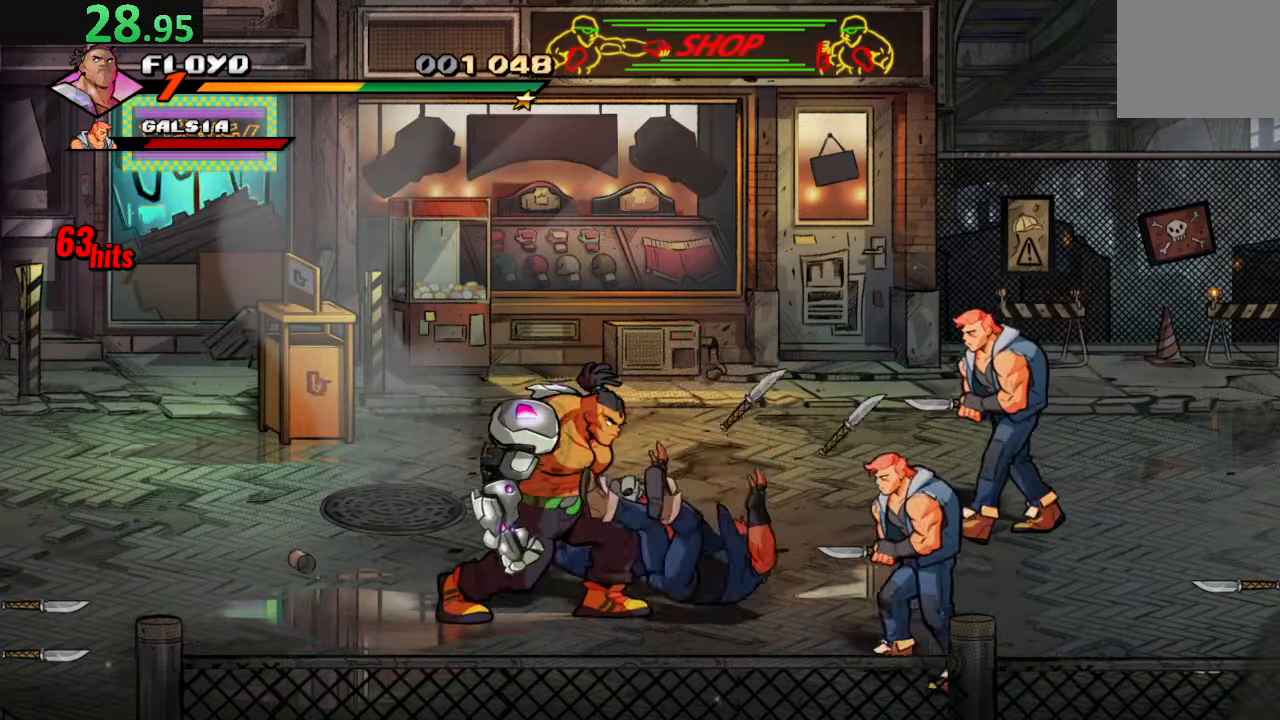
{"dt_ms": 500, "buttons": ["CROSS"], "left_stick": "center", "right_stick": "center", "events": [[17, "DPAD_LEFT", "down"], [150, "DPAD_LEFT", "up"], [384, "CROSS", "down"]]}
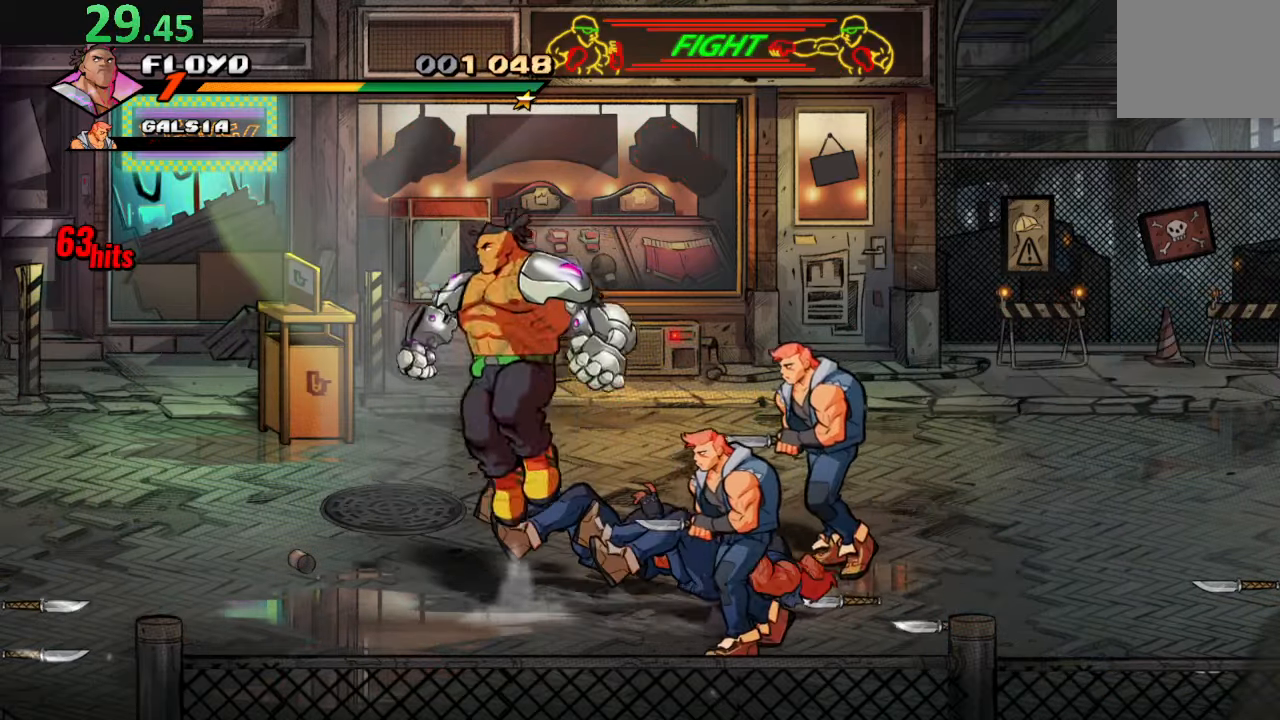
{"dt_ms": 500, "buttons": ["SQUARE"], "left_stick": "center", "right_stick": "center", "events": [[17, "DPAD_RIGHT", "down"], [34, "DPAD_DOWN", "down"], [50, "CROSS", "up"], [184, "SQUARE", "down"], [267, "DPAD_DOWN", "up"], [284, "DPAD_RIGHT", "up"], [334, "SQUARE", "up"], [434, "SQUARE", "down"]]}
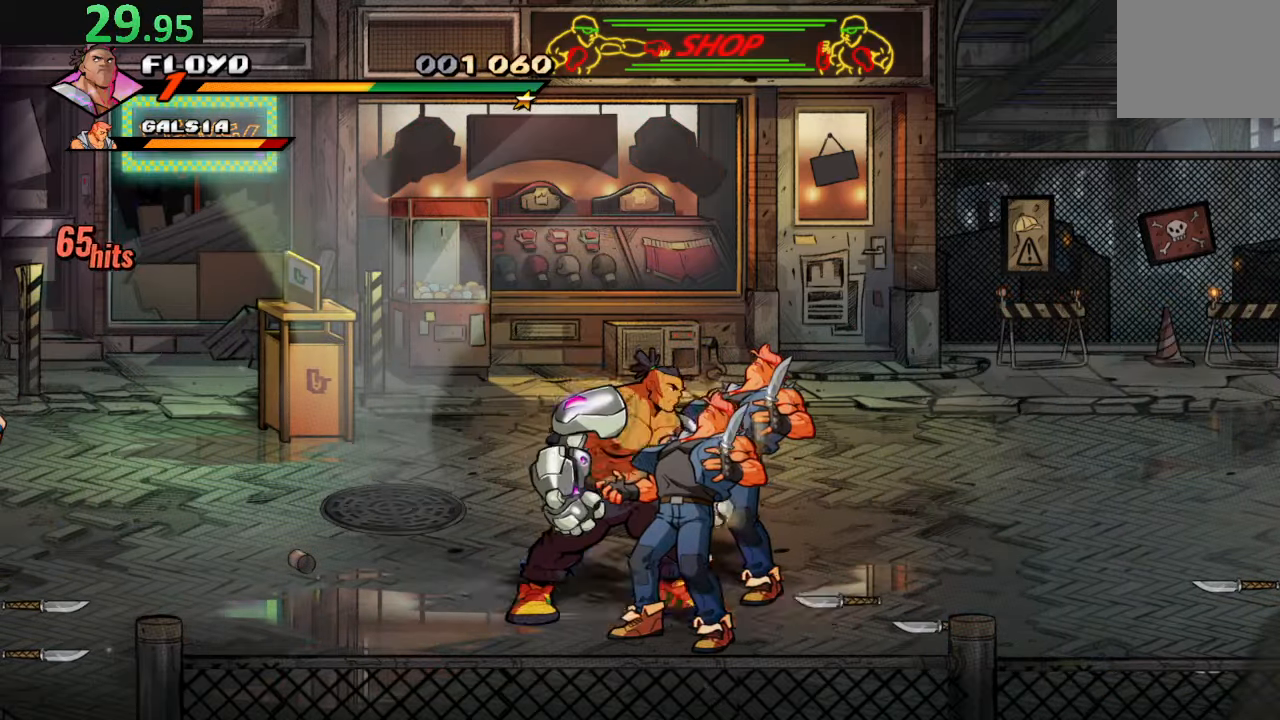
{"dt_ms": 500, "buttons": ["SQUARE"], "left_stick": "center", "right_stick": "center", "events": [[84, "SQUARE", "up"], [134, "SQUARE", "down"], [267, "SQUARE", "up"], [350, "SQUARE", "down"]]}